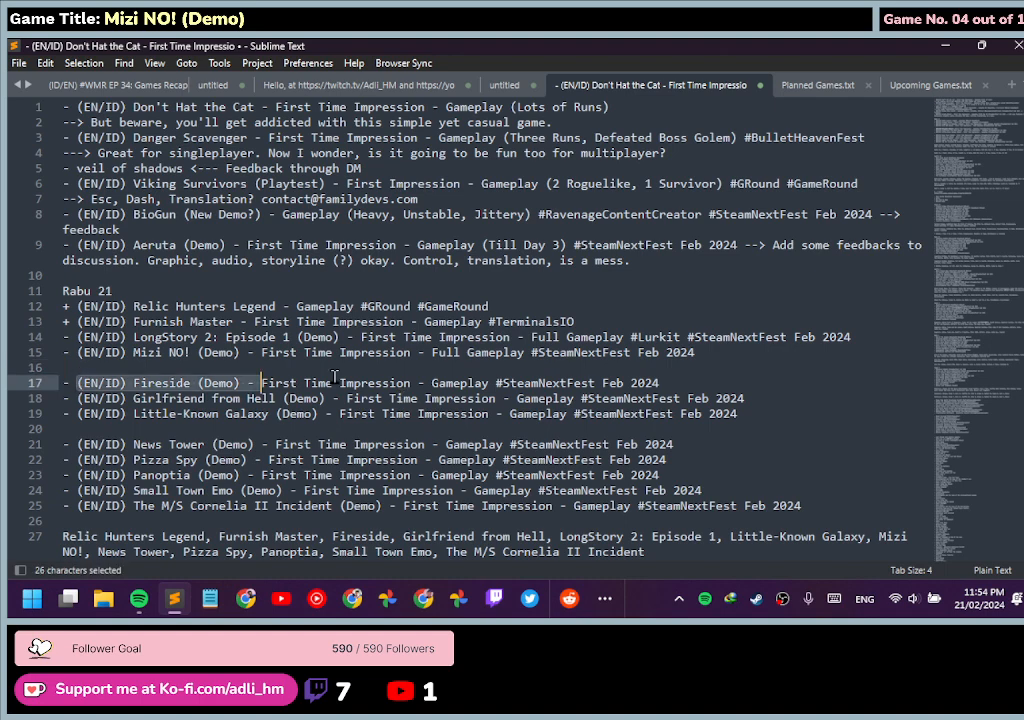
Gameplay with keyboard and mouse; each line is a JSON object with the keys and mouse buttons held at the frame after it. "events" lists presses ("down") and releases ("up") of "0", "1", "2", "3", "4", "5", "6", "7", "8", "9", "a", "alt", "b", "c", "caps_lock", "ctrl", "d", "down", "e", "escape", "f", "f1", "f2", "f3", "f4", "f5", "f6", "f7", "f8", "g", "h", "i", "j", "k", "l", "left", "m", "n", "o", "p", "q", "r", "return", "right", "s", "shift", "space", "t", "tab", "tilde", "u", "up", "v", "w", "x", "y", "z", "mouse_left", "mouse_wheel" and "mouse_right" between this image and that frame as [ms after this image, input, new state], when the widget could be followed in between. "mouse_left", "mouse_wheel", "mouse_right" = the "left", "wheel", "right" buttons of the "mouse" list. No other keys are recorded. "wheel" means that the mouse wheel is clicked or scrolled. Mouse movement is not recorded.
{"keys": [], "mouse": ["left"], "events": []}
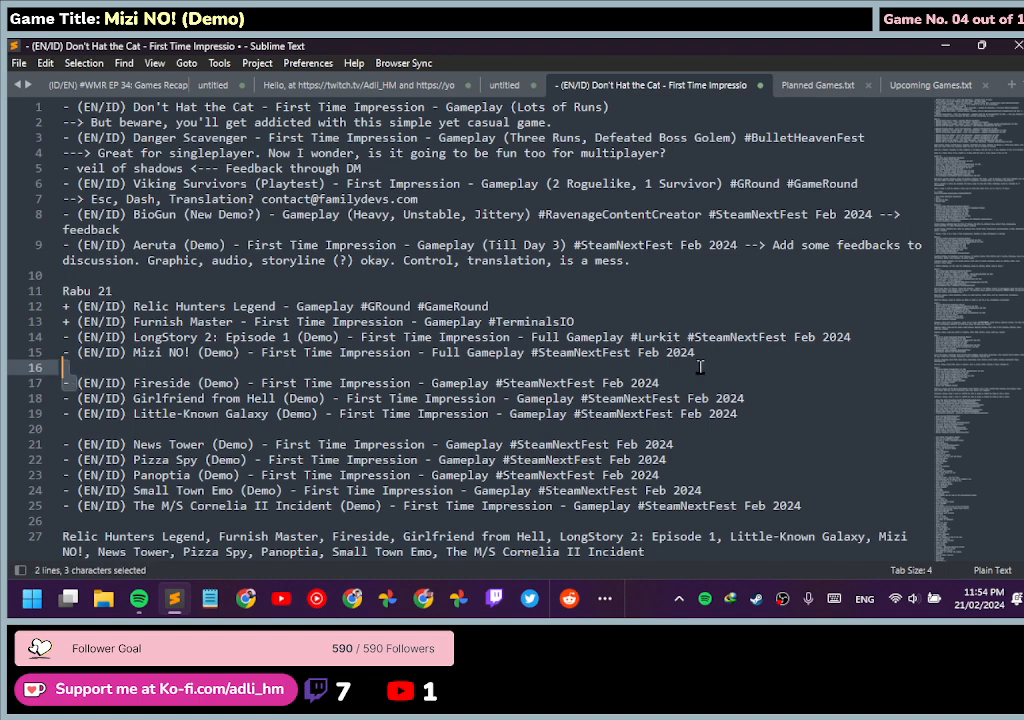
{"keys": [], "mouse": ["left"], "events": []}
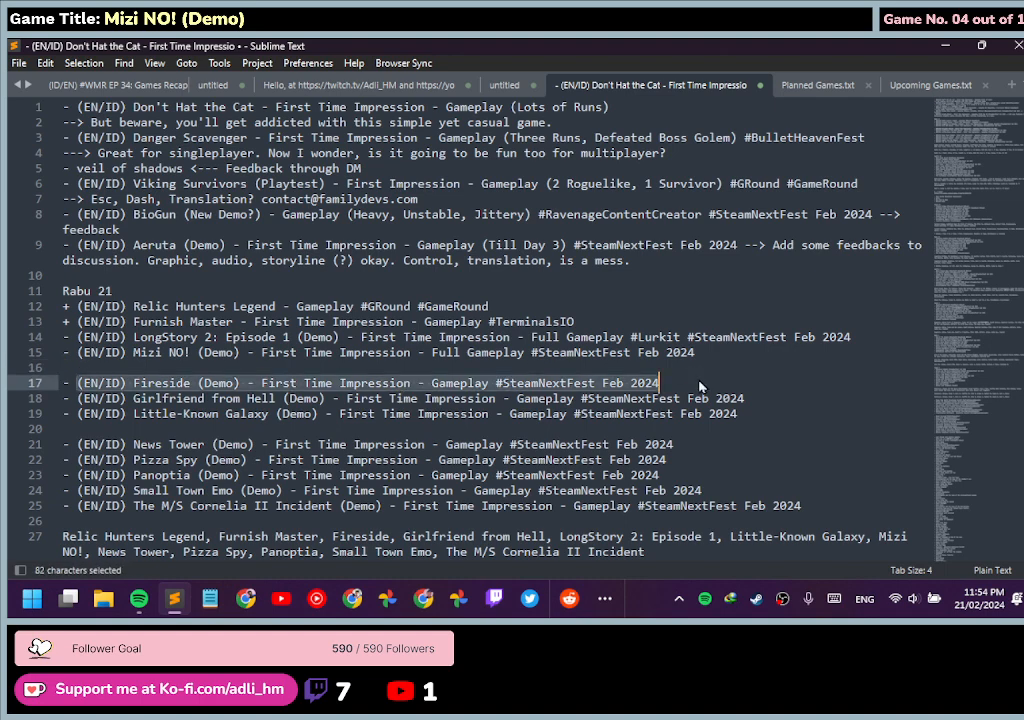
{"keys": ["c", "ctrl"], "mouse": [], "events": [[33, "ctrl", "down"], [133, "mouse_left", "up"], [333, "c", "down"]]}
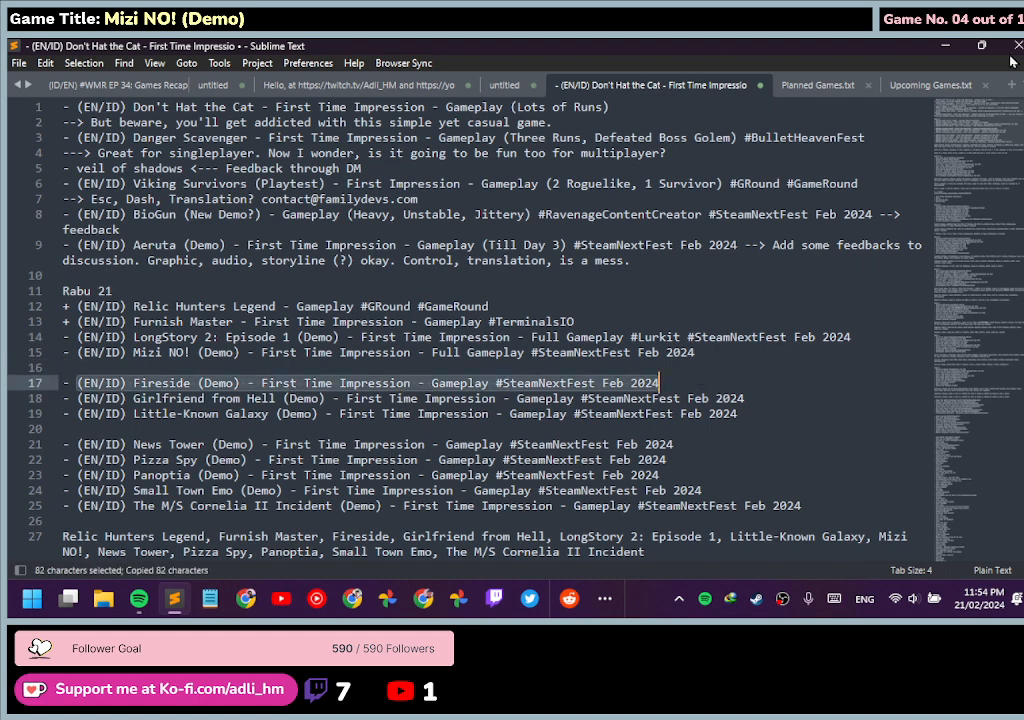
{"keys": [], "mouse": [], "events": [[233, "c", "up"], [467, "ctrl", "up"]]}
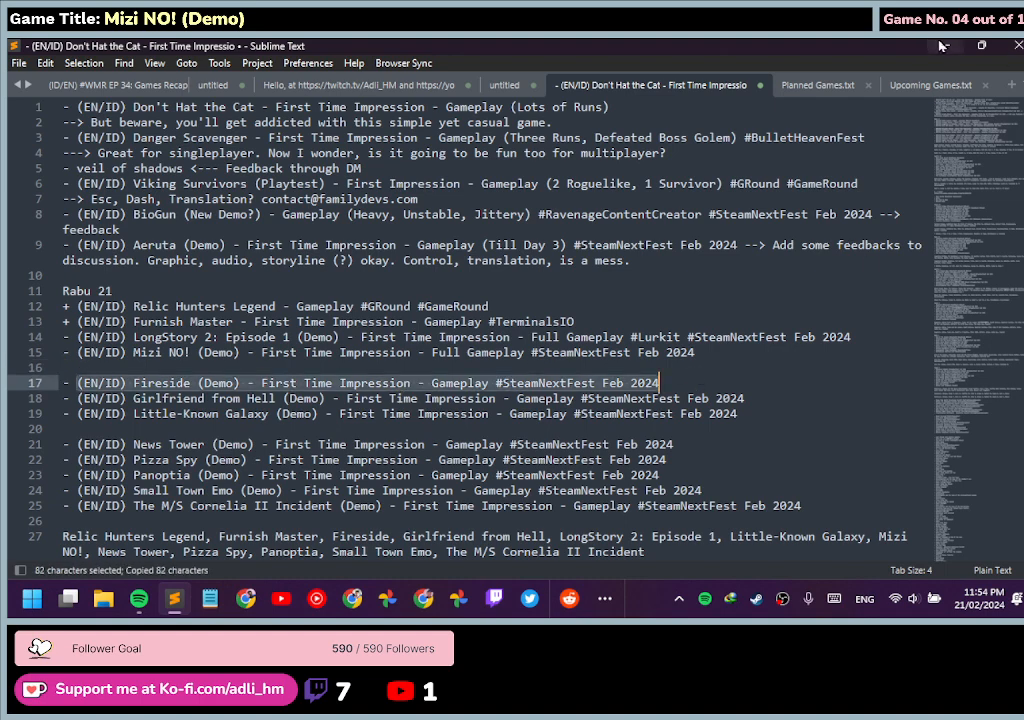
{"keys": [], "mouse": [], "events": [[100, "mouse_left", "down"], [367, "mouse_left", "up"]]}
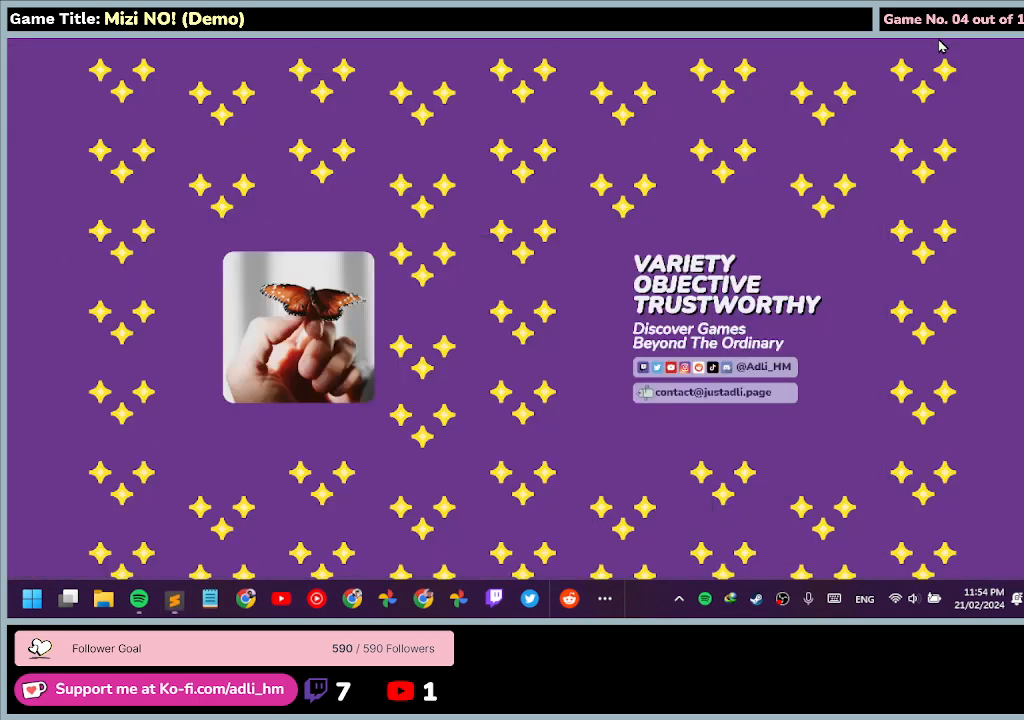
{"keys": [], "mouse": [], "events": []}
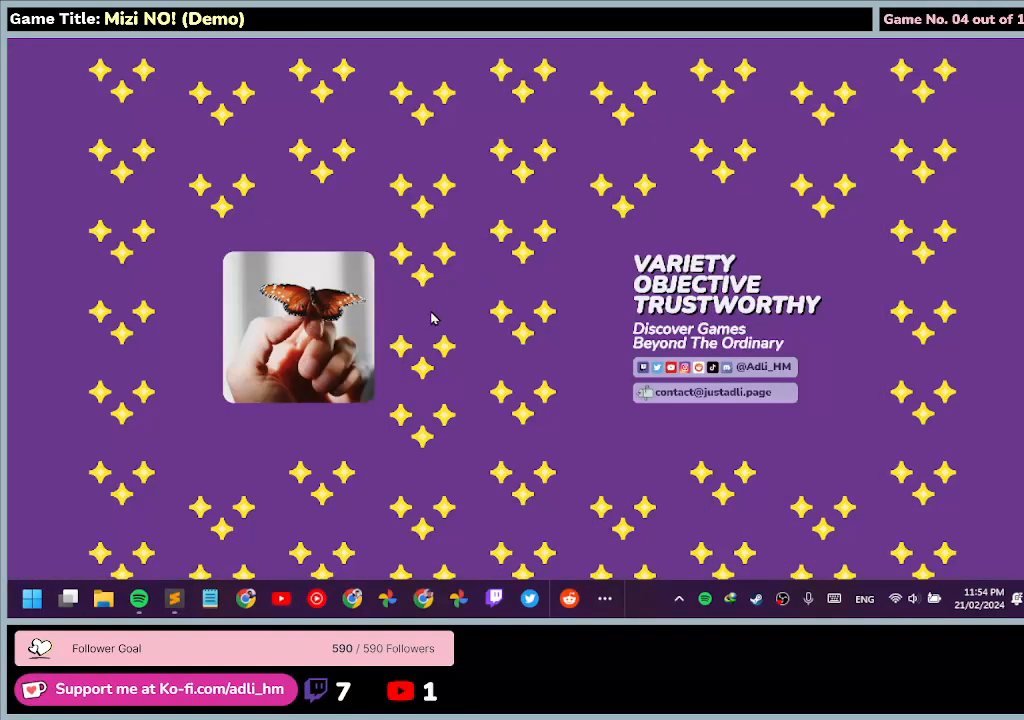
{"keys": [], "mouse": ["right"], "events": [[500, "mouse_right", "down"]]}
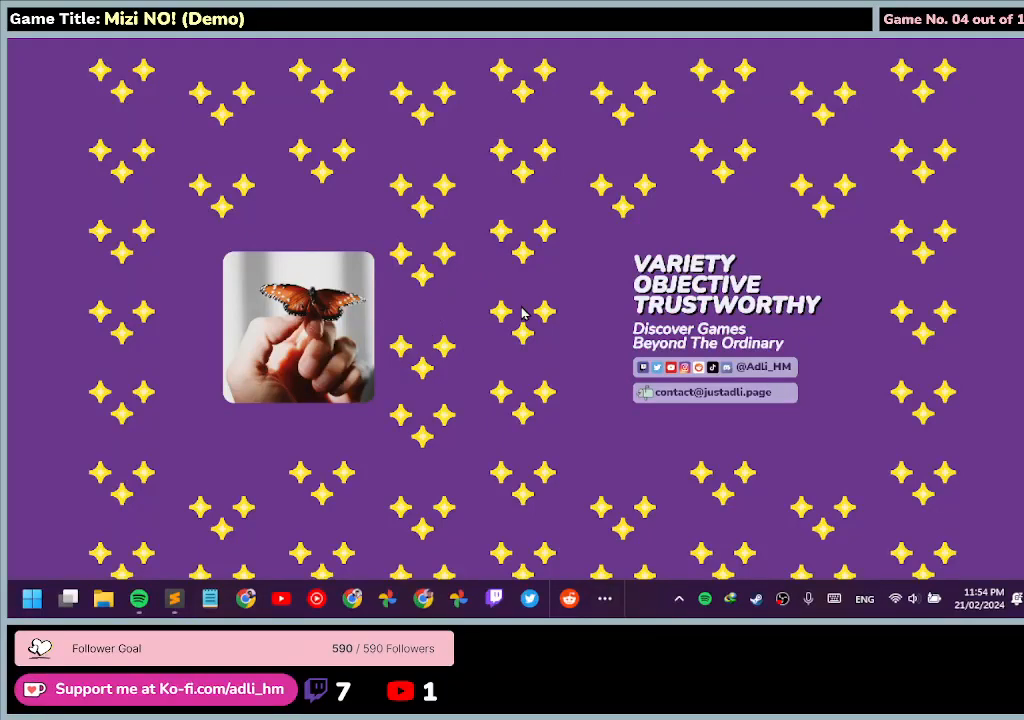
{"keys": [], "mouse": [], "events": [[300, "mouse_right", "up"]]}
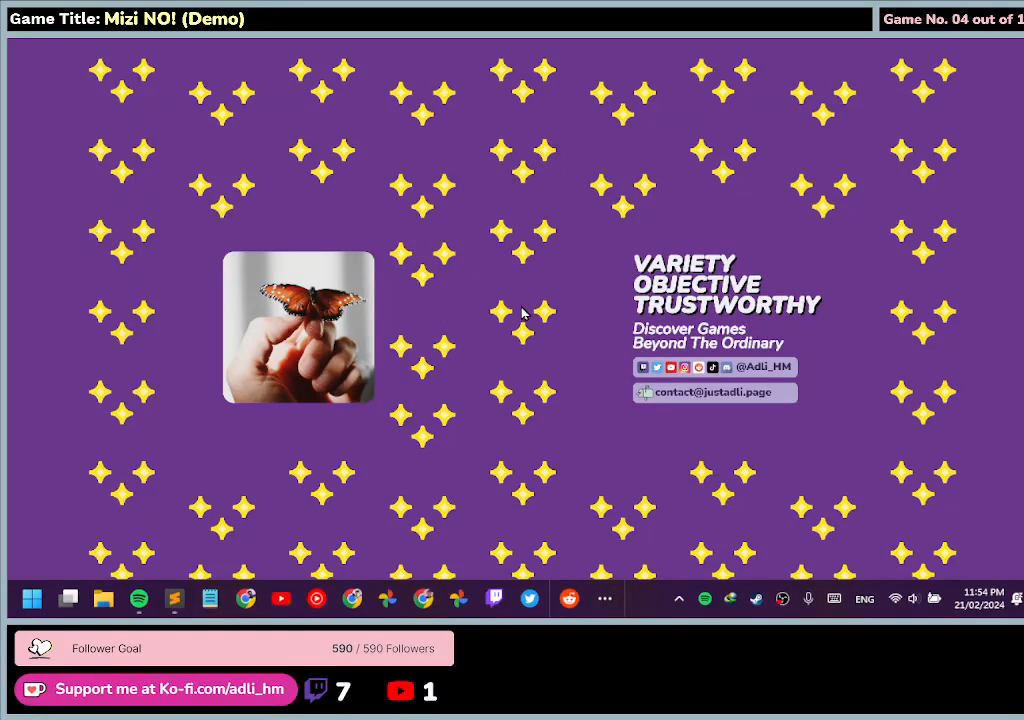
{"keys": [], "mouse": [], "events": []}
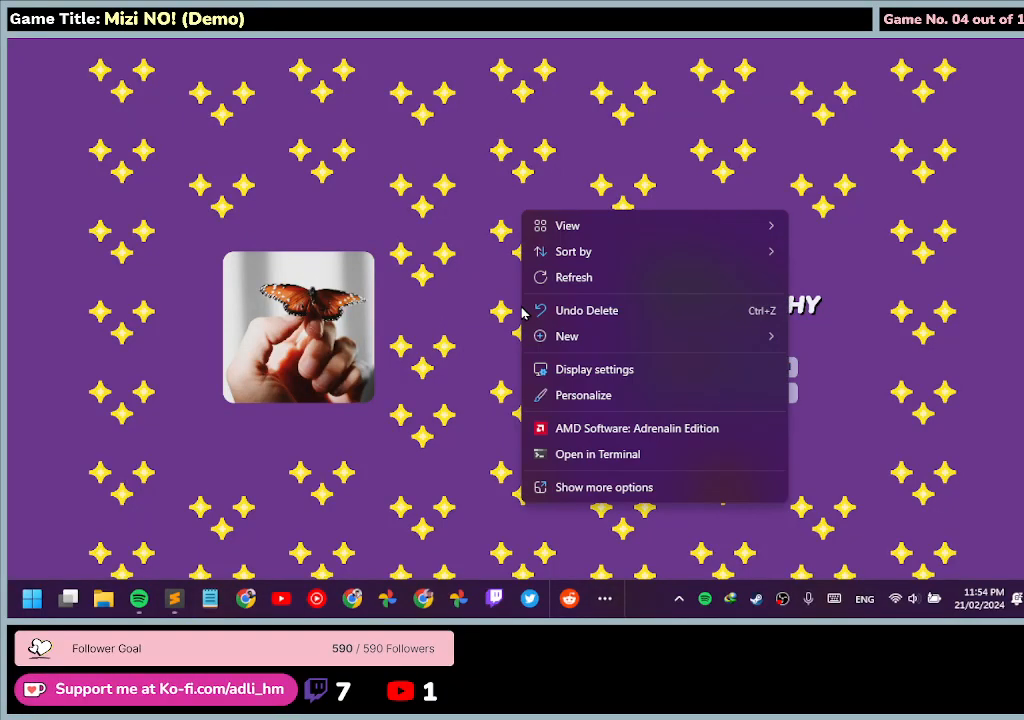
{"keys": [], "mouse": [], "events": []}
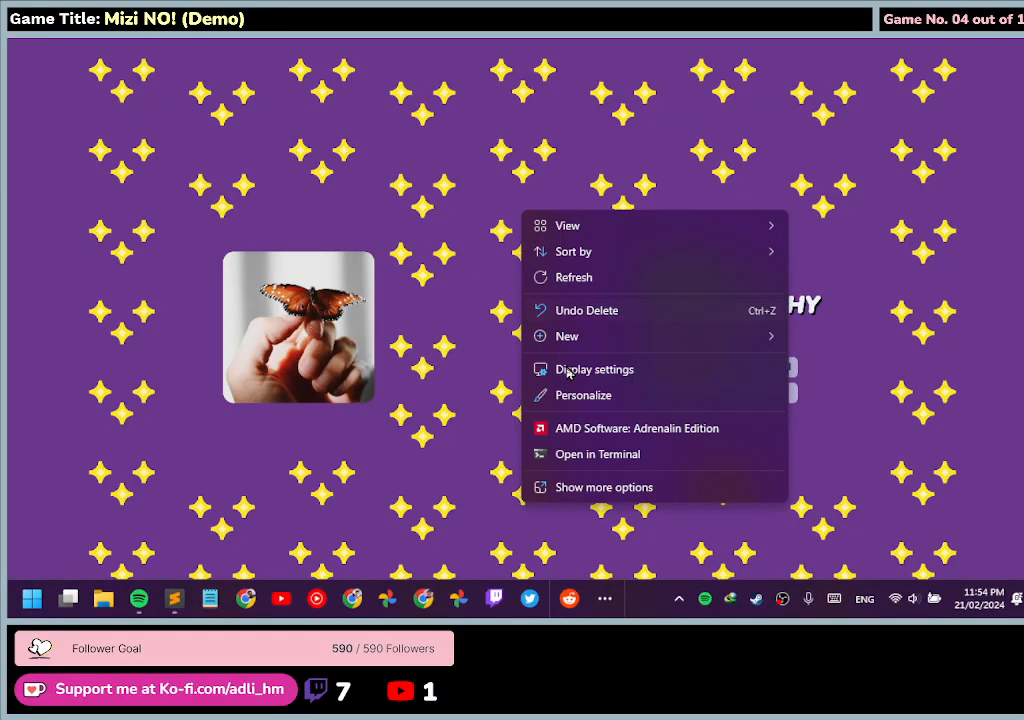
{"keys": [], "mouse": ["left"], "events": [[267, "mouse_left", "down"]]}
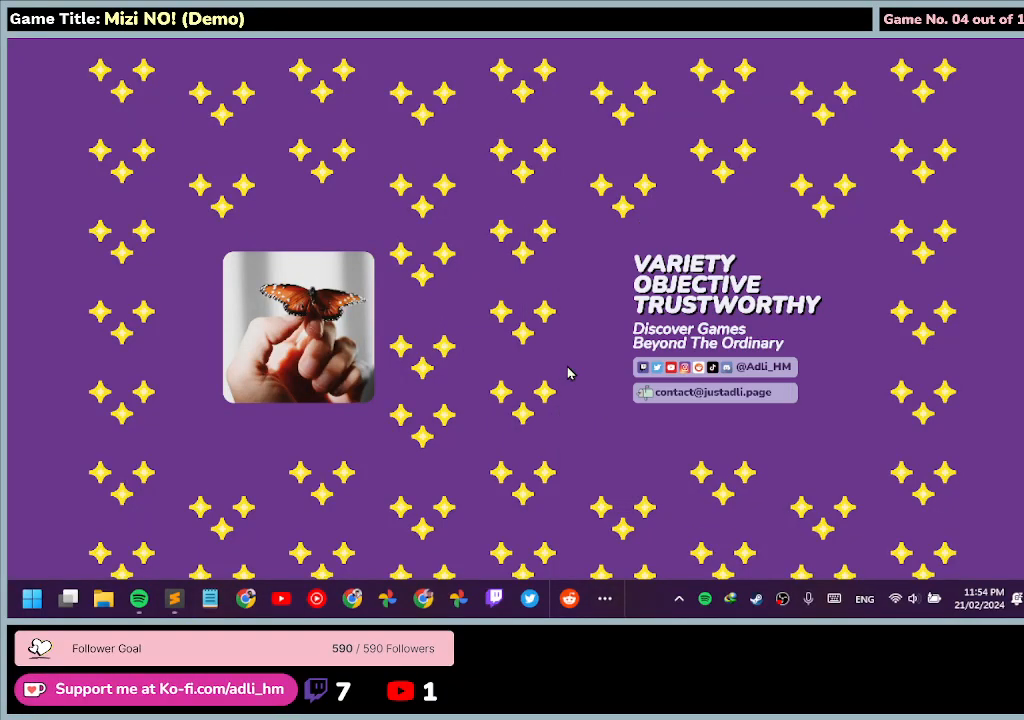
{"keys": [], "mouse": [], "events": [[67, "mouse_left", "up"]]}
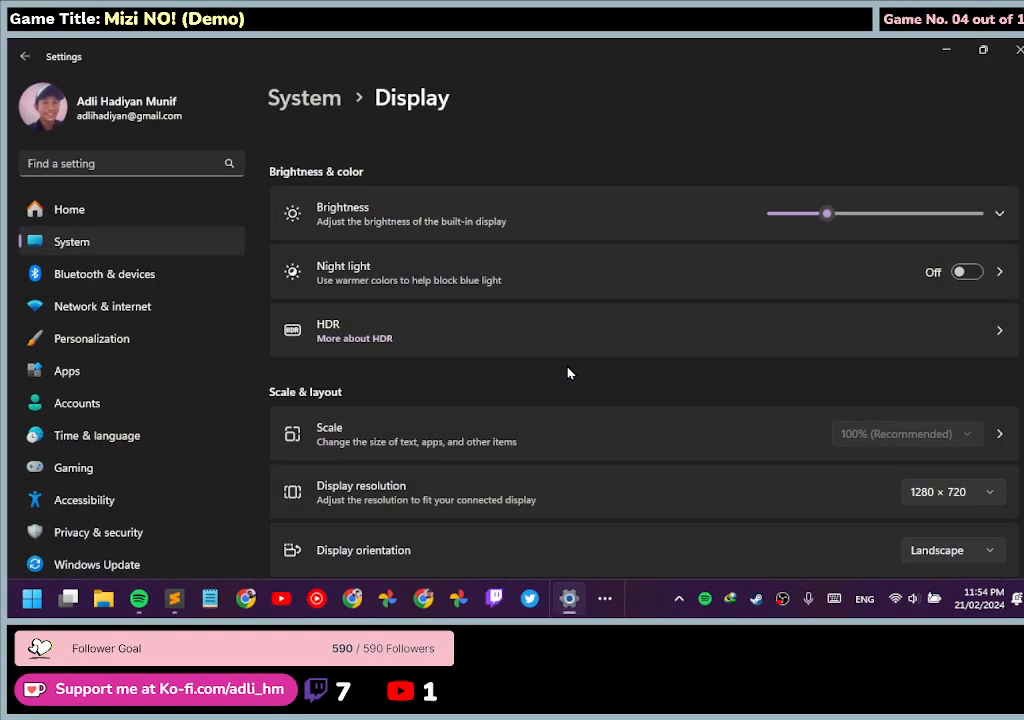
{"keys": [], "mouse": [], "events": []}
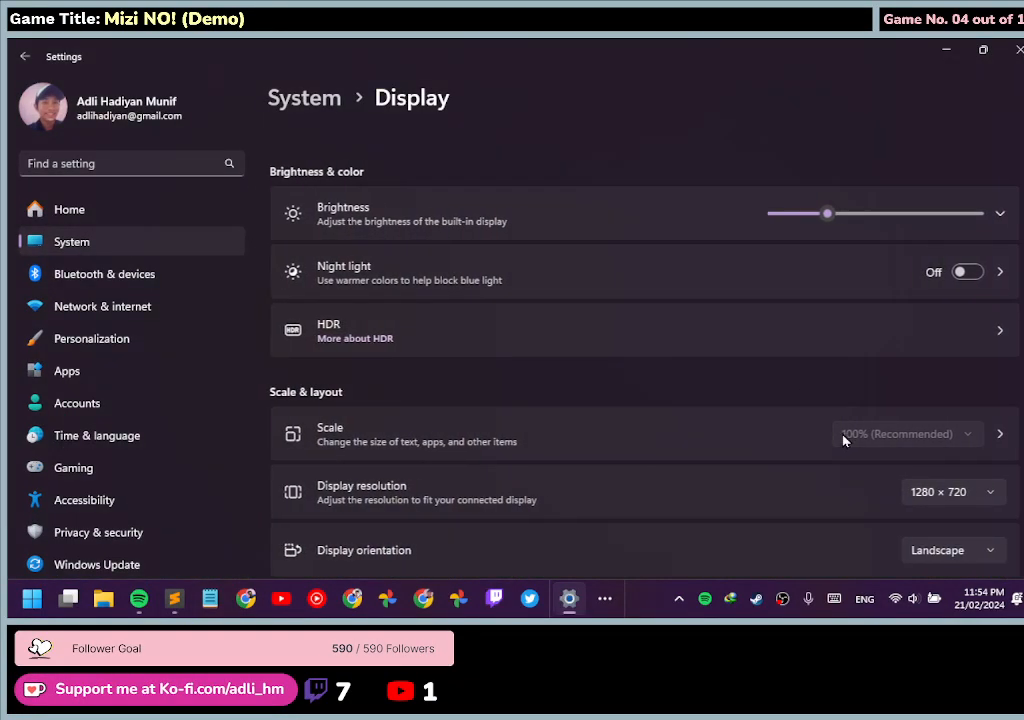
{"keys": [], "mouse": [], "events": []}
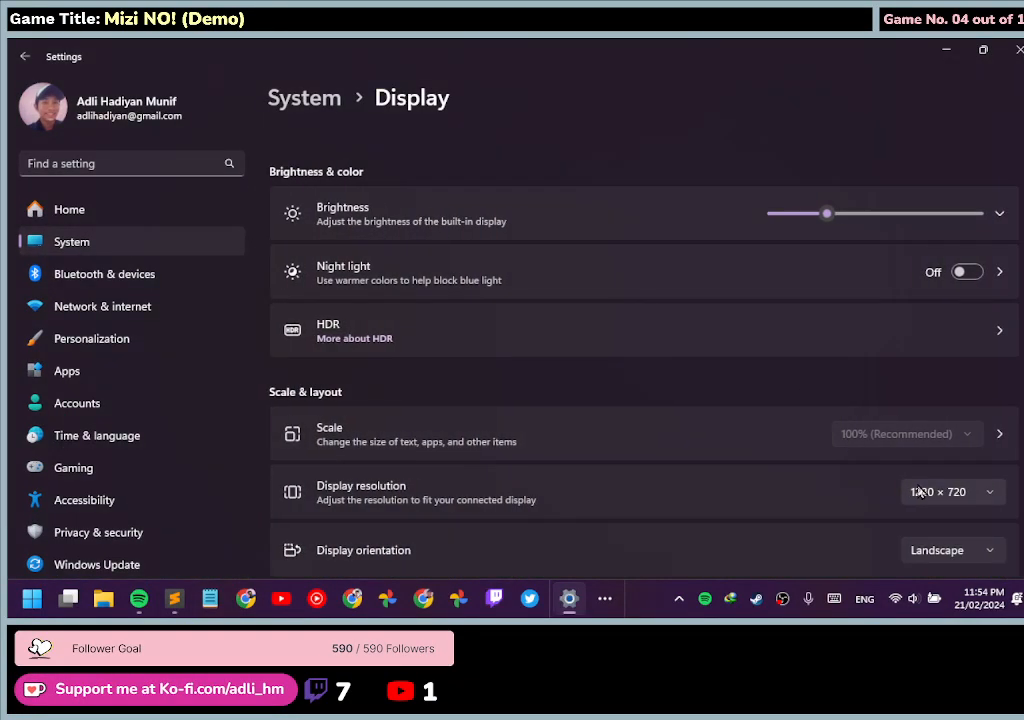
{"keys": [], "mouse": [], "events": [[33, "mouse_left", "down"], [300, "mouse_left", "up"]]}
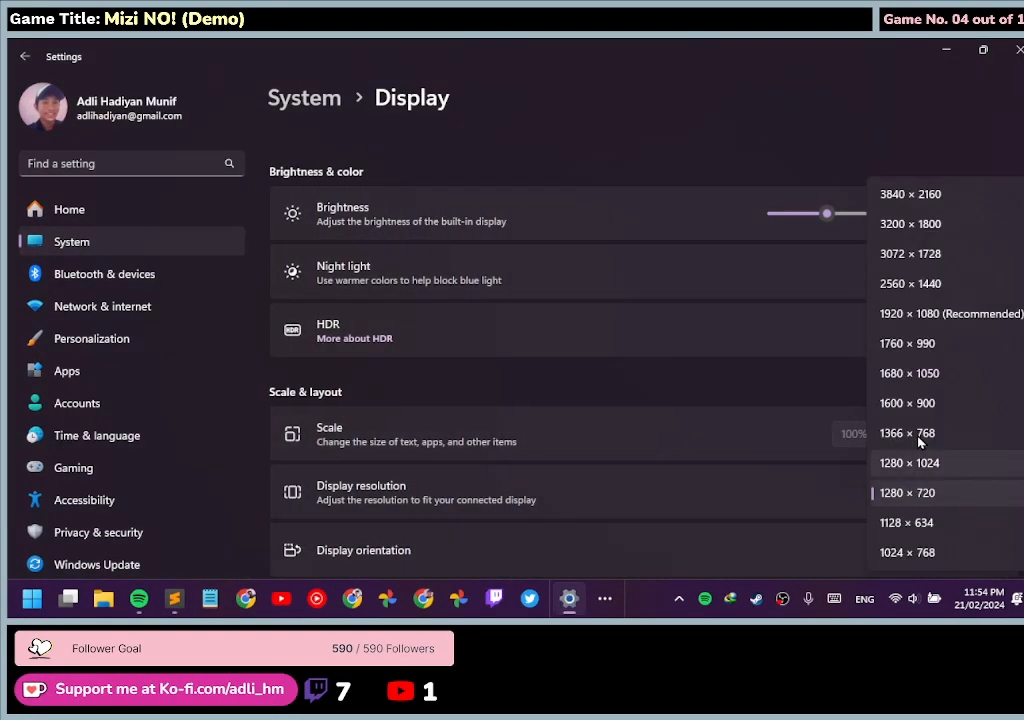
{"keys": [], "mouse": ["left"], "events": [[467, "mouse_left", "down"]]}
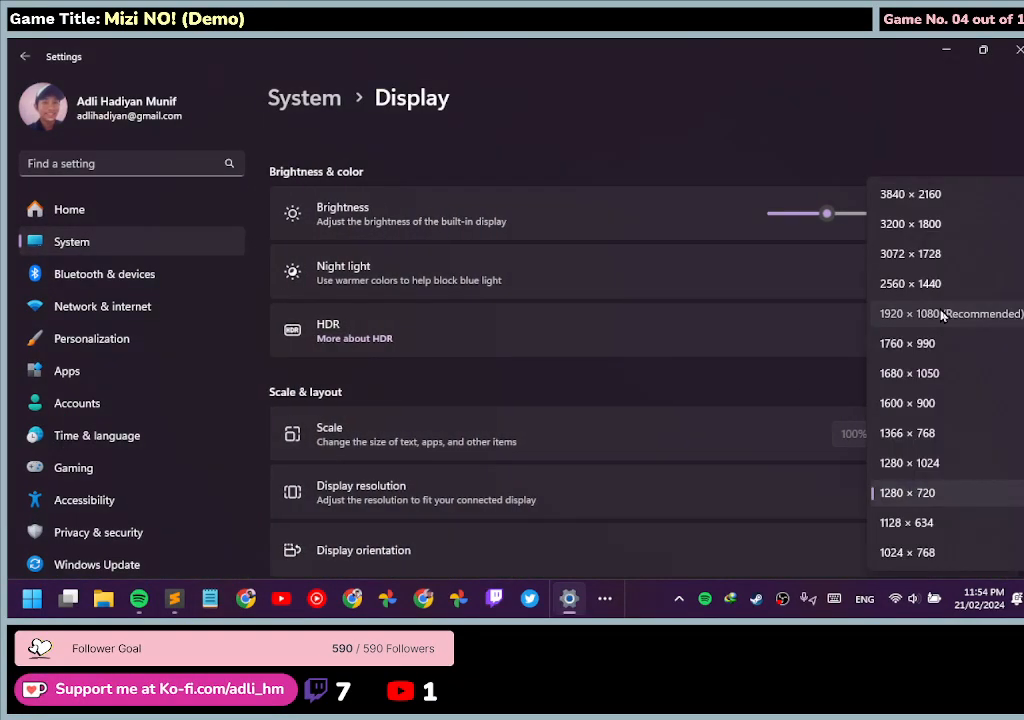
{"keys": [], "mouse": [], "events": [[233, "mouse_left", "up"]]}
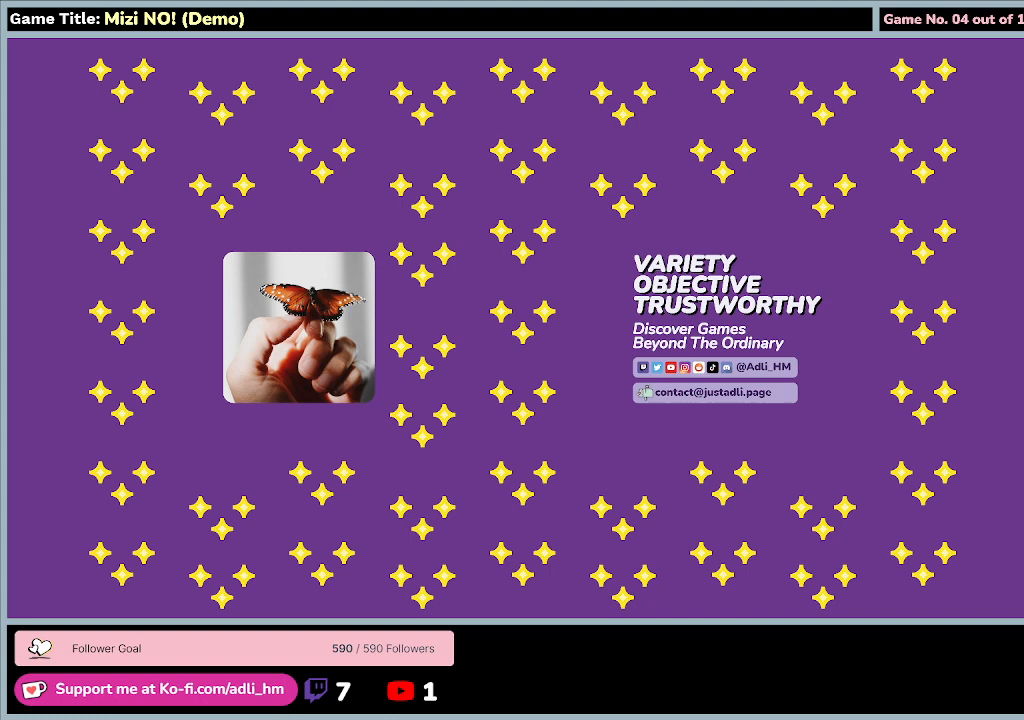
{"keys": [], "mouse": [], "events": []}
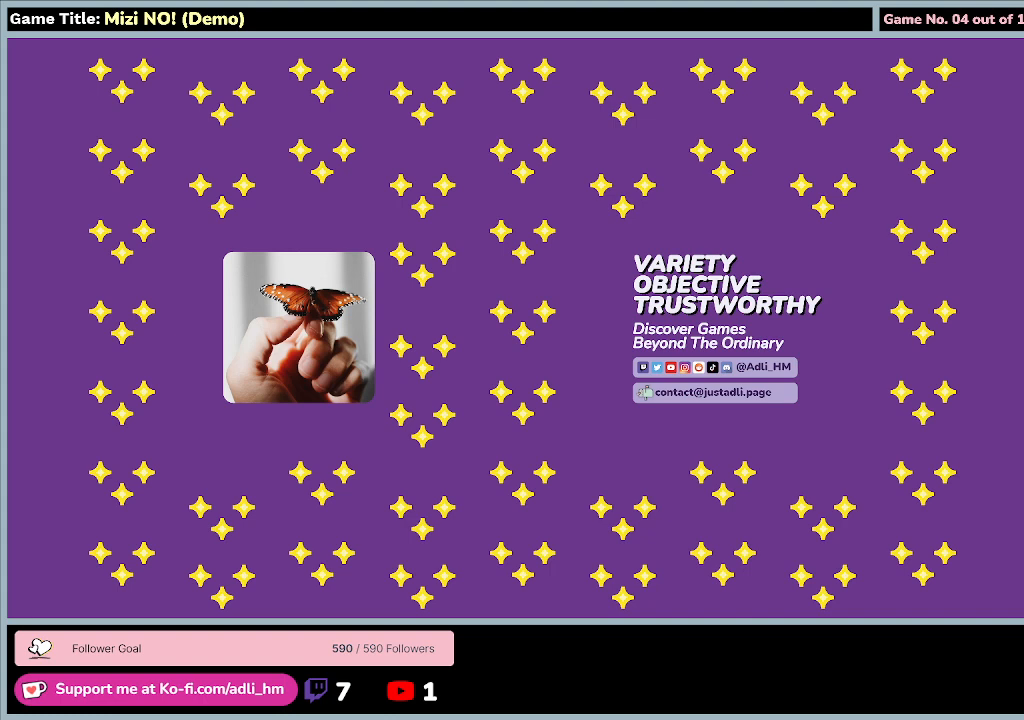
{"keys": [], "mouse": [], "events": []}
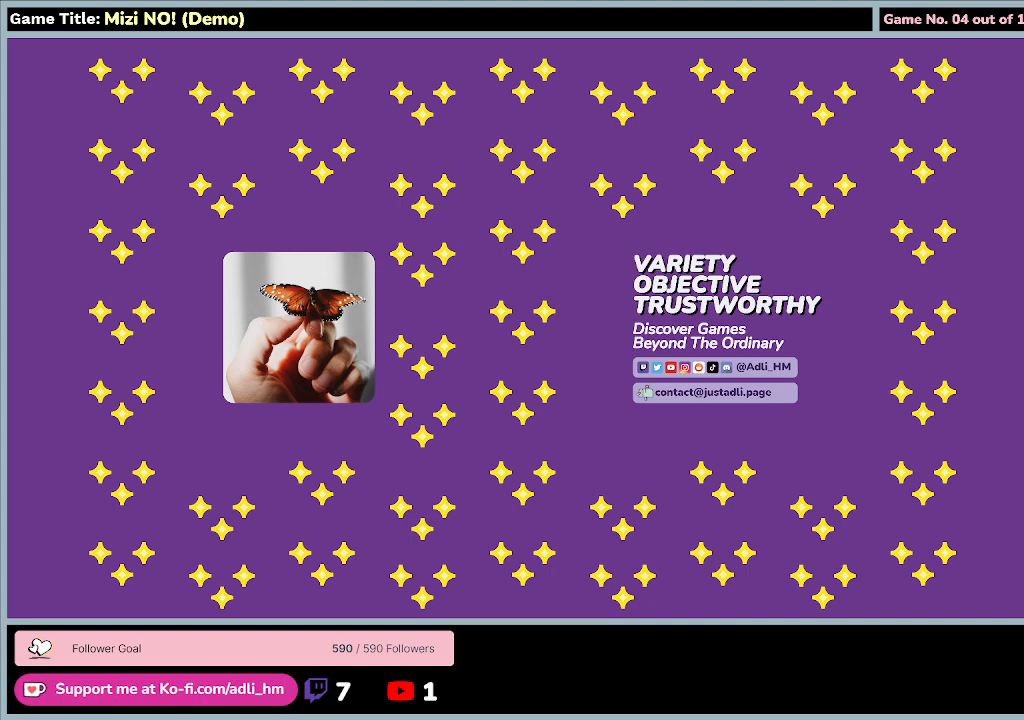
{"keys": [], "mouse": [], "events": [[100, "mouse_left", "down"], [333, "mouse_left", "up"]]}
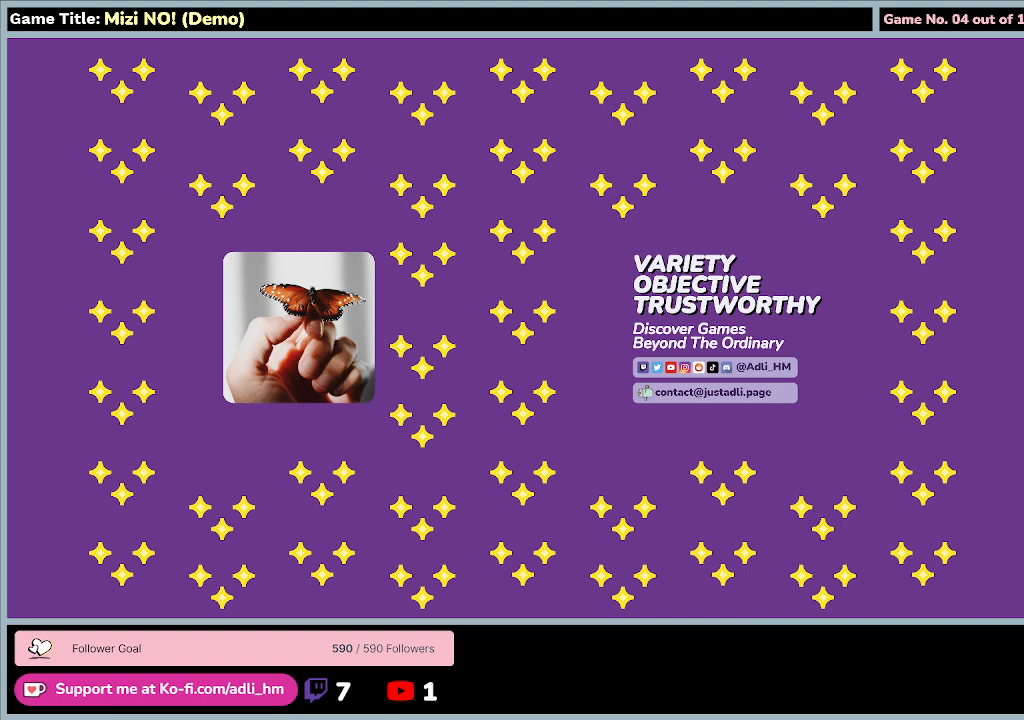
{"keys": [], "mouse": [], "events": [[33, "mouse_left", "down"], [267, "mouse_left", "up"]]}
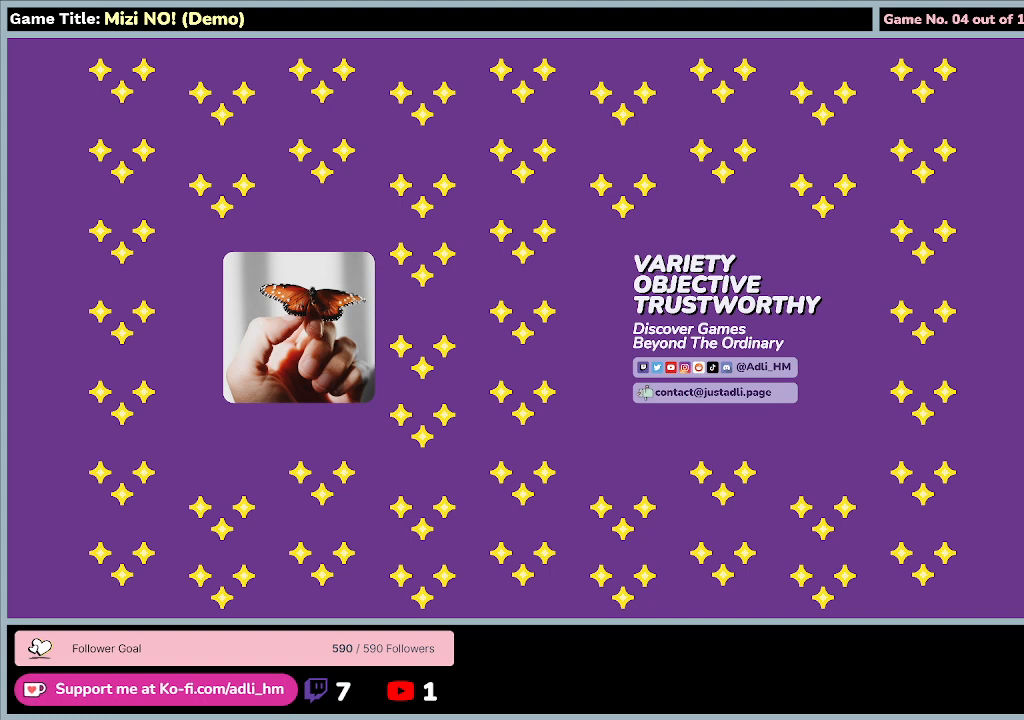
{"keys": [], "mouse": [], "events": []}
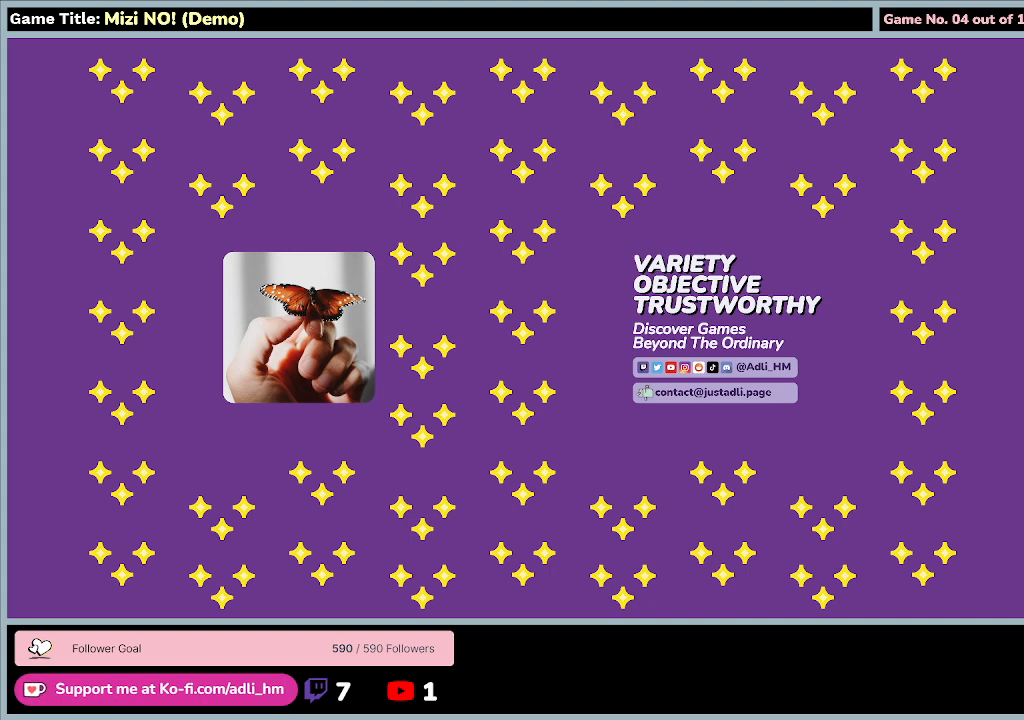
{"keys": [], "mouse": [], "events": [[100, "mouse_left", "down"], [400, "mouse_left", "up"]]}
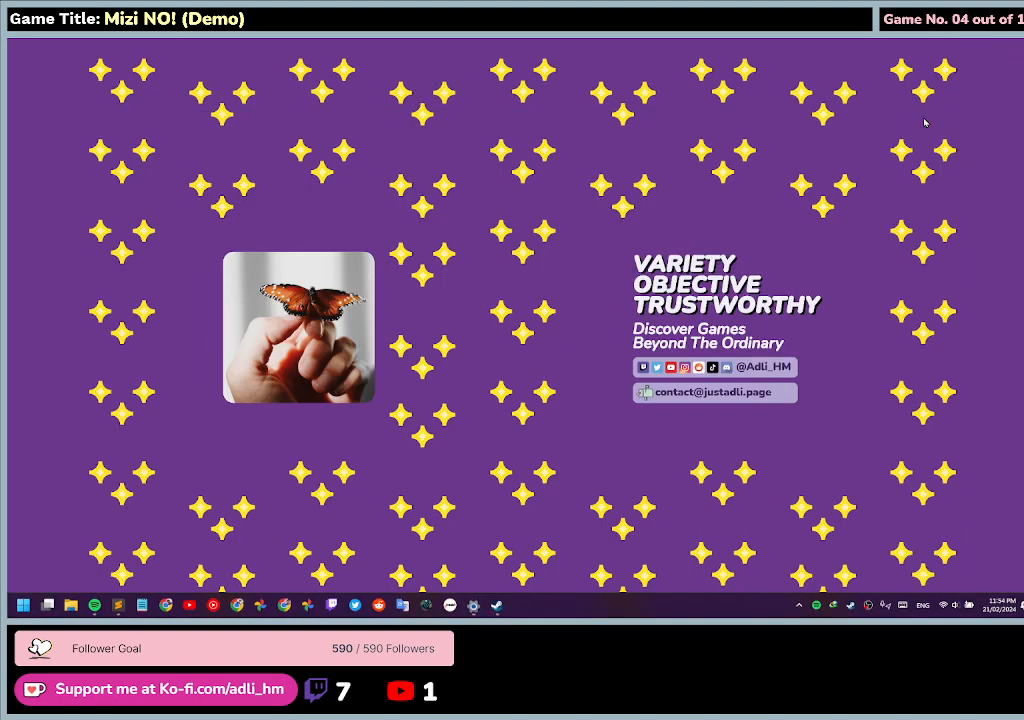
{"keys": [], "mouse": [], "events": []}
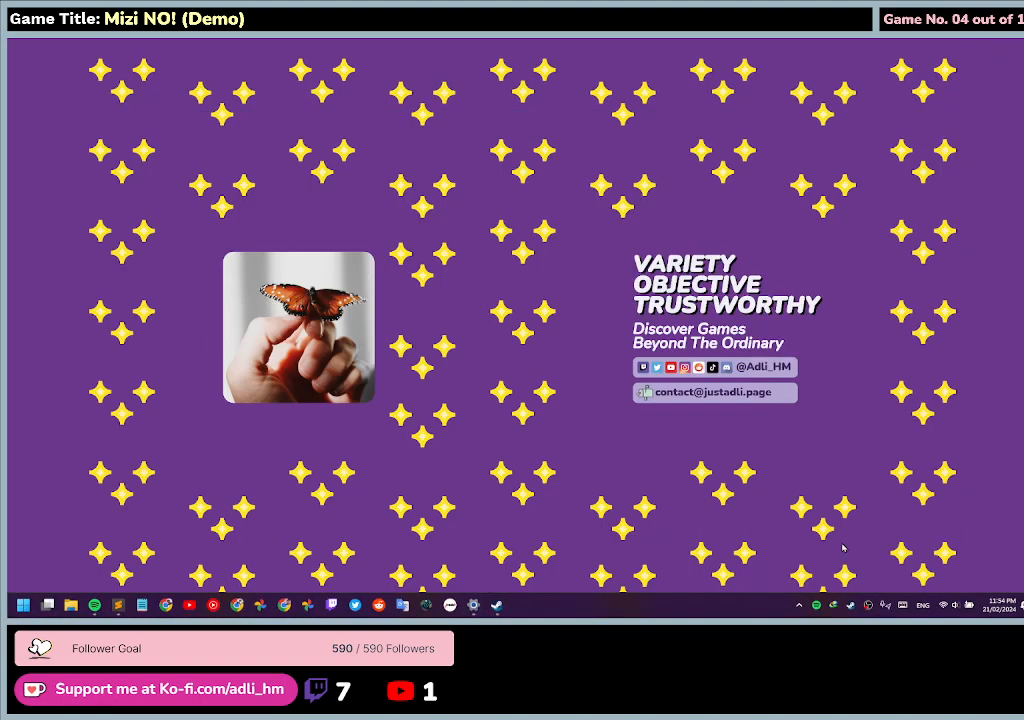
{"keys": [], "mouse": [], "events": []}
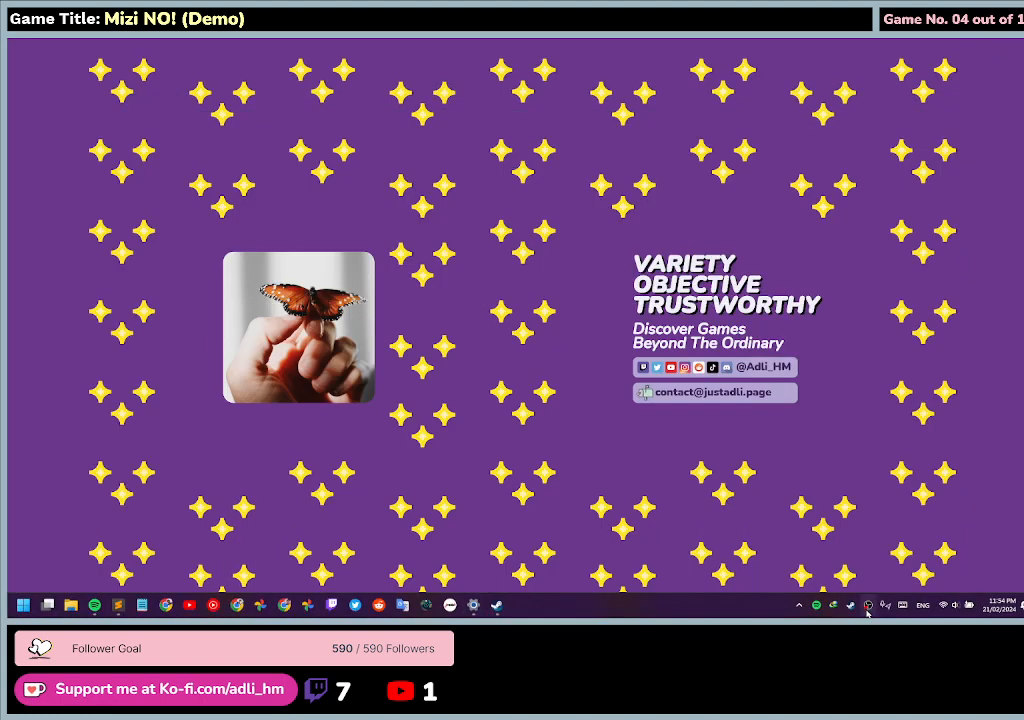
{"keys": [], "mouse": [], "events": [[33, "mouse_left", "down"], [400, "mouse_left", "up"]]}
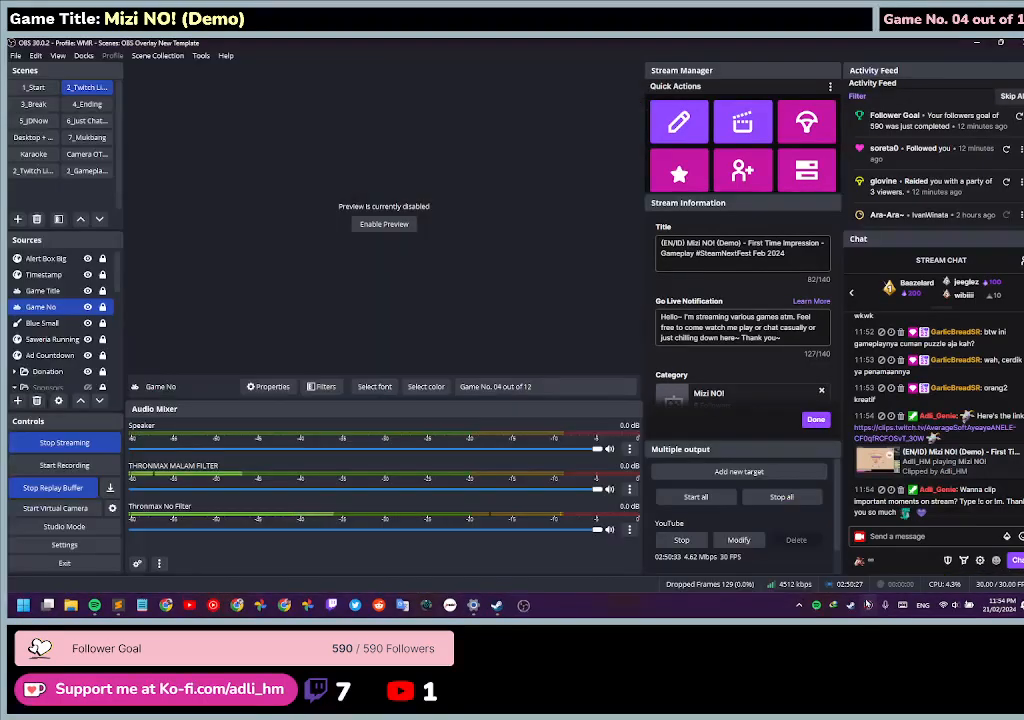
{"keys": [], "mouse": [], "events": []}
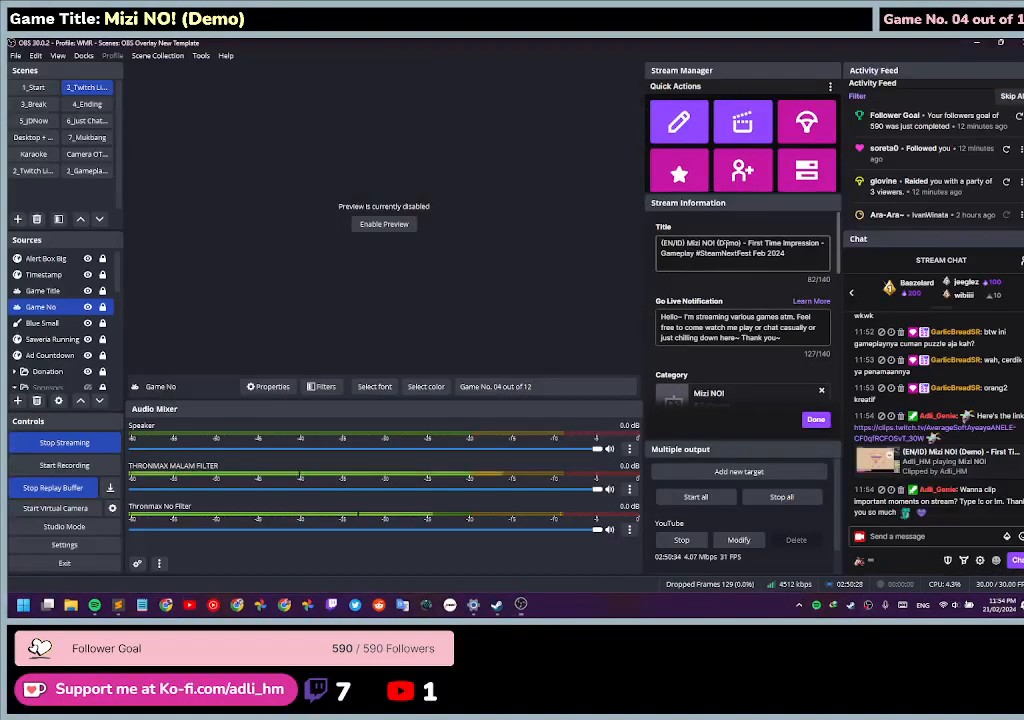
{"keys": [], "mouse": [], "events": []}
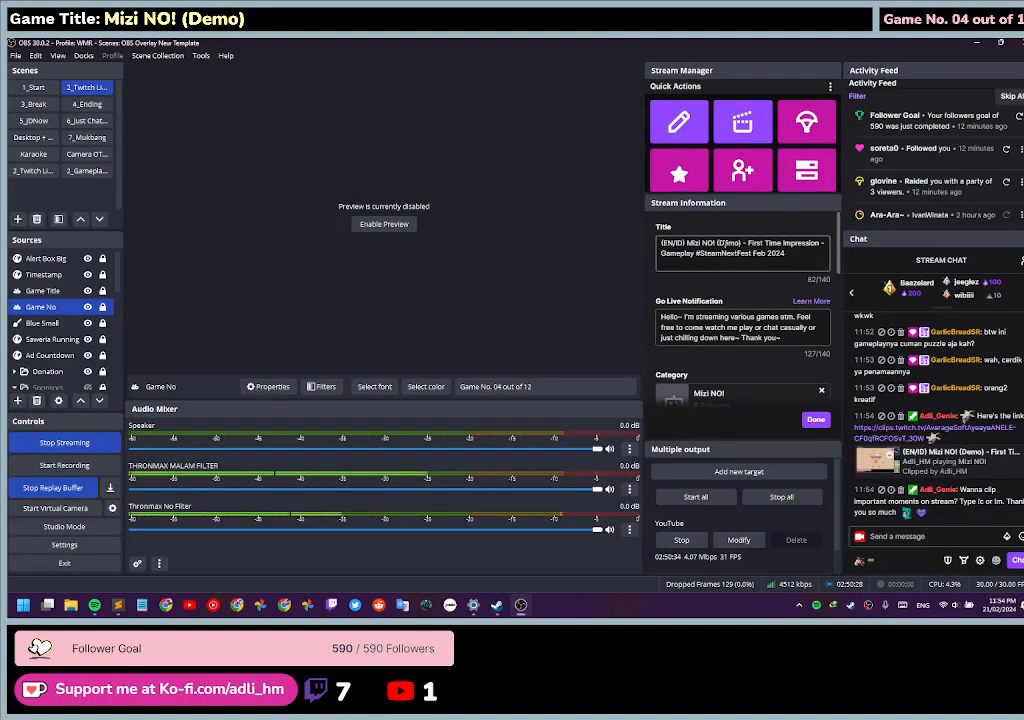
{"keys": ["a", "ctrl"], "mouse": [], "events": [[100, "mouse_left", "down"], [300, "ctrl", "down"], [367, "mouse_left", "up"], [467, "a", "down"]]}